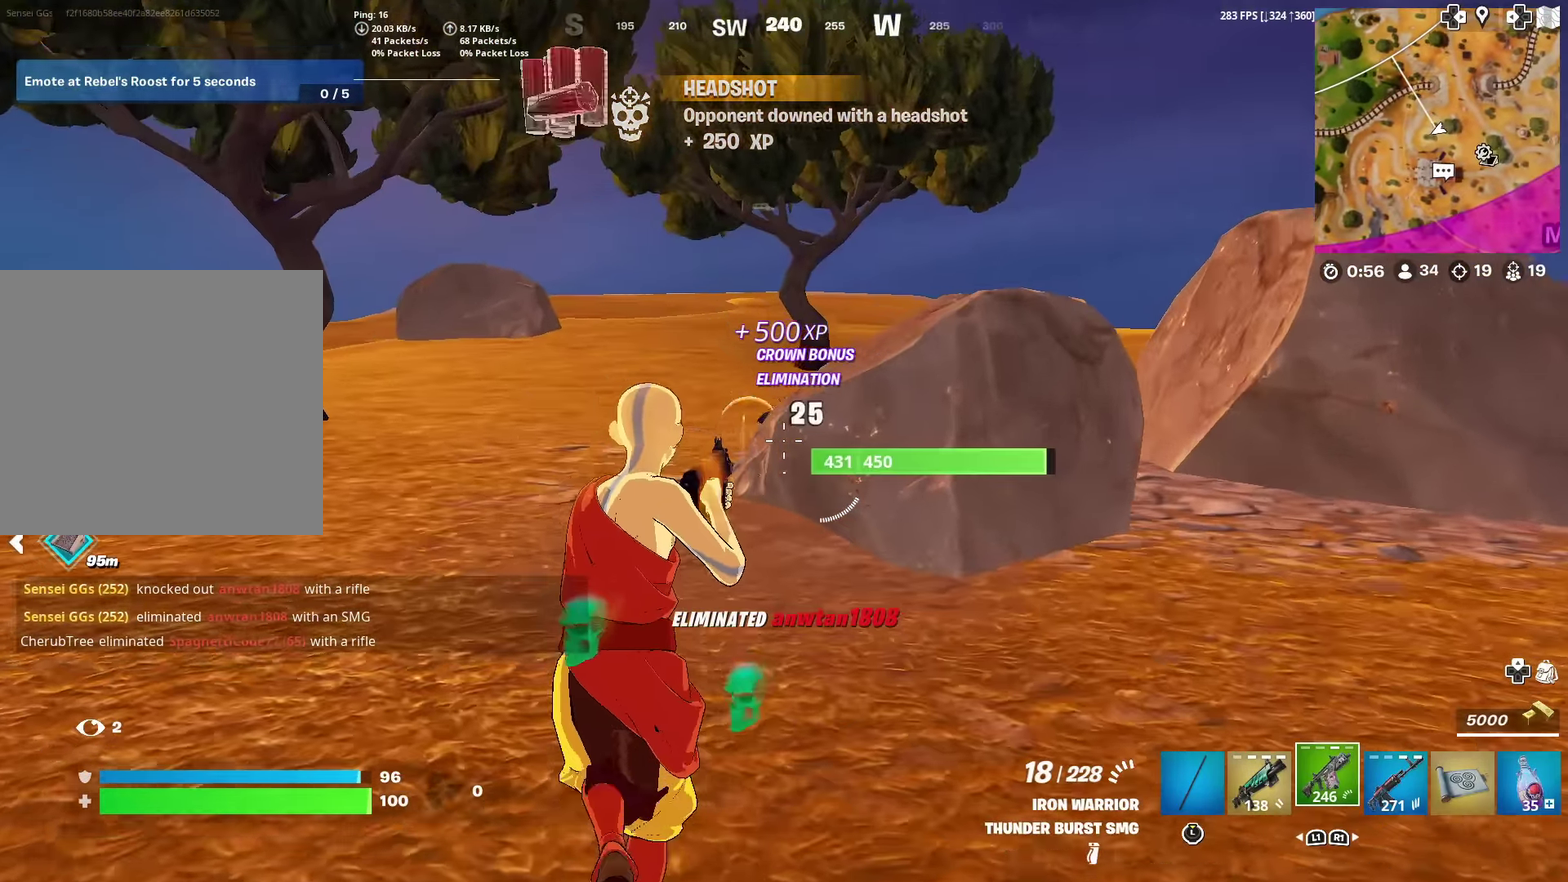
Gameplay with a controller (PlayStation layout); each line is a JSON object with the inputs held at the frame after it (dt_ms = milliseconds from this image to that frame). "events" lists button and stick changes between this image and that frame as [ms after this image, input, new state], when the widget could be followed in between. Not read: TOUCHPAD.
{"dt_ms": 300, "buttons": [], "left_stick": "up", "right_stick": "center", "events": [[16, "R2", "up"], [33, "left_stick", "up-left"], [233, "left_stick", "up"]]}
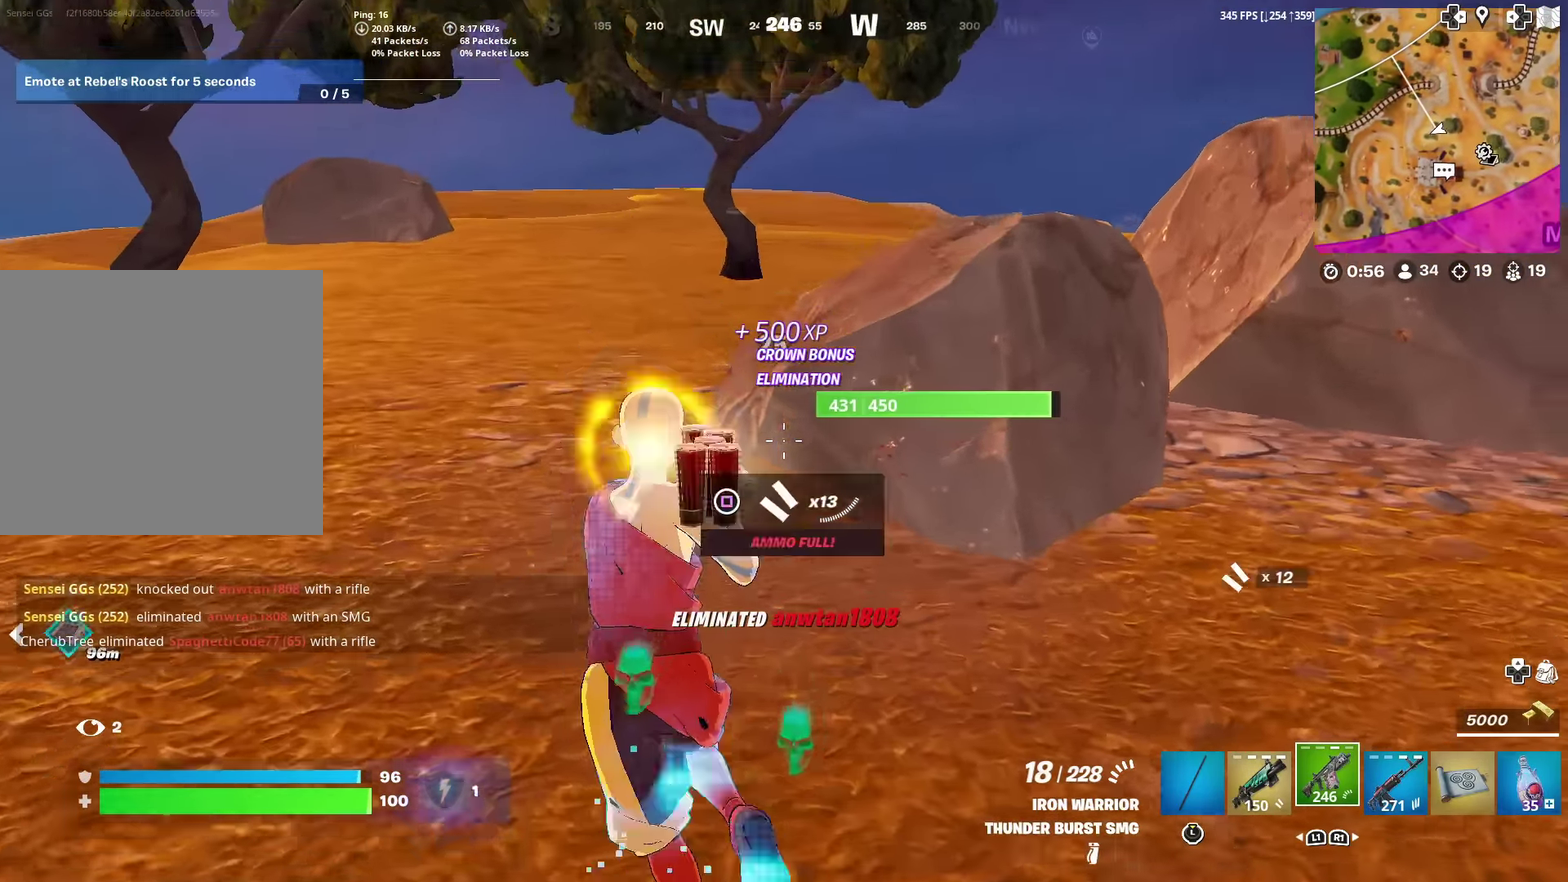
{"dt_ms": 701, "buttons": [], "left_stick": "up", "right_stick": "right", "events": [[33, "CROSS", "down"], [150, "CROSS", "up"], [684, "right_stick", "right"]]}
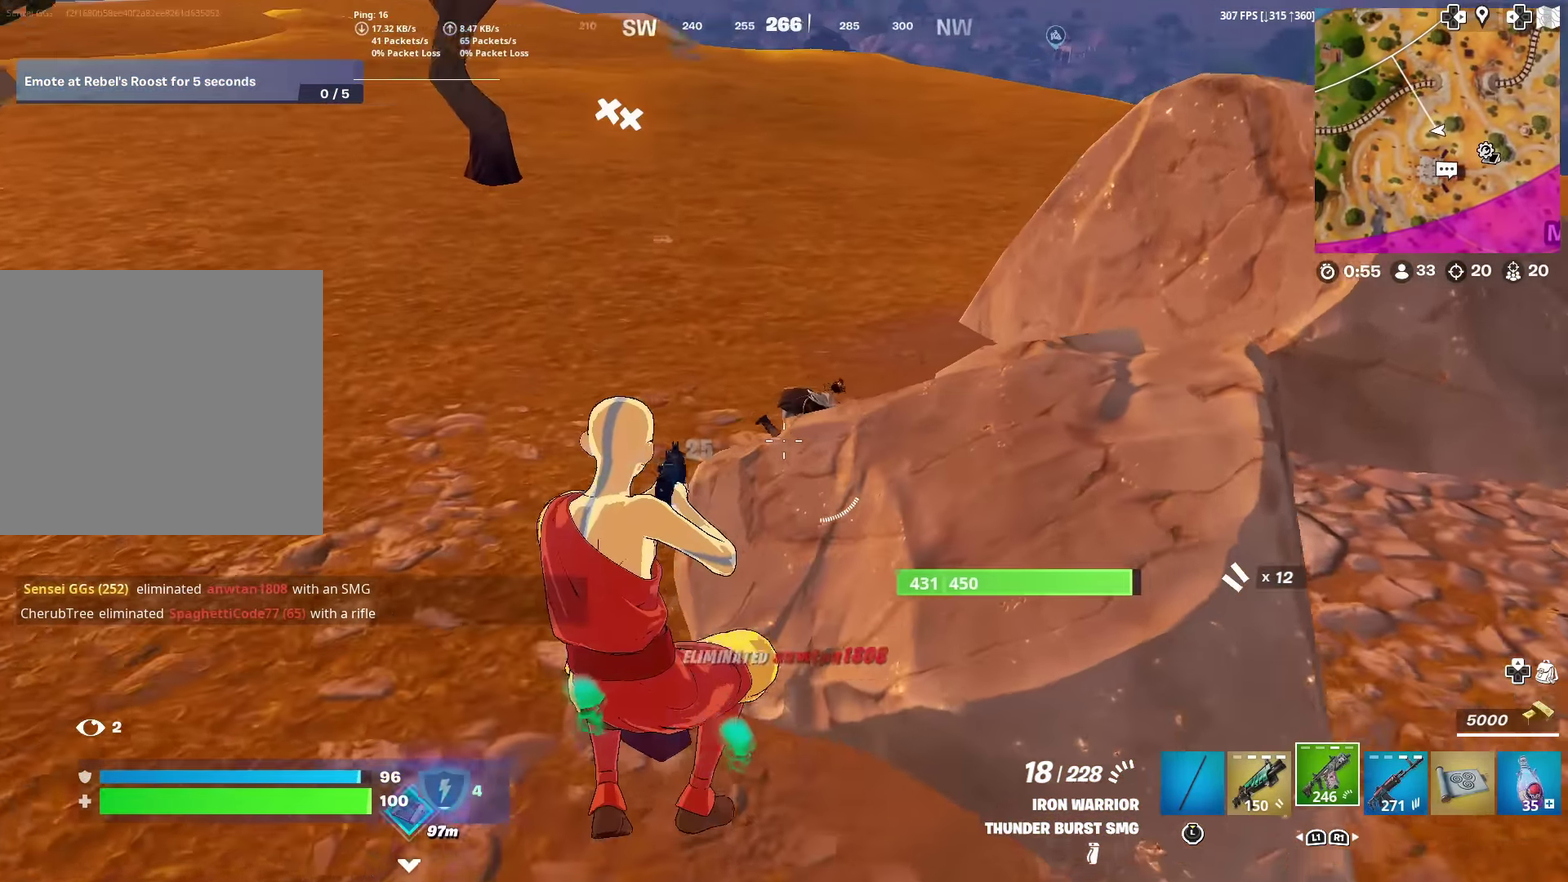
{"dt_ms": 300, "buttons": ["CROSS"], "left_stick": "up", "right_stick": "right", "events": [[100, "right_stick", "center"], [266, "CROSS", "down"], [283, "right_stick", "right"]]}
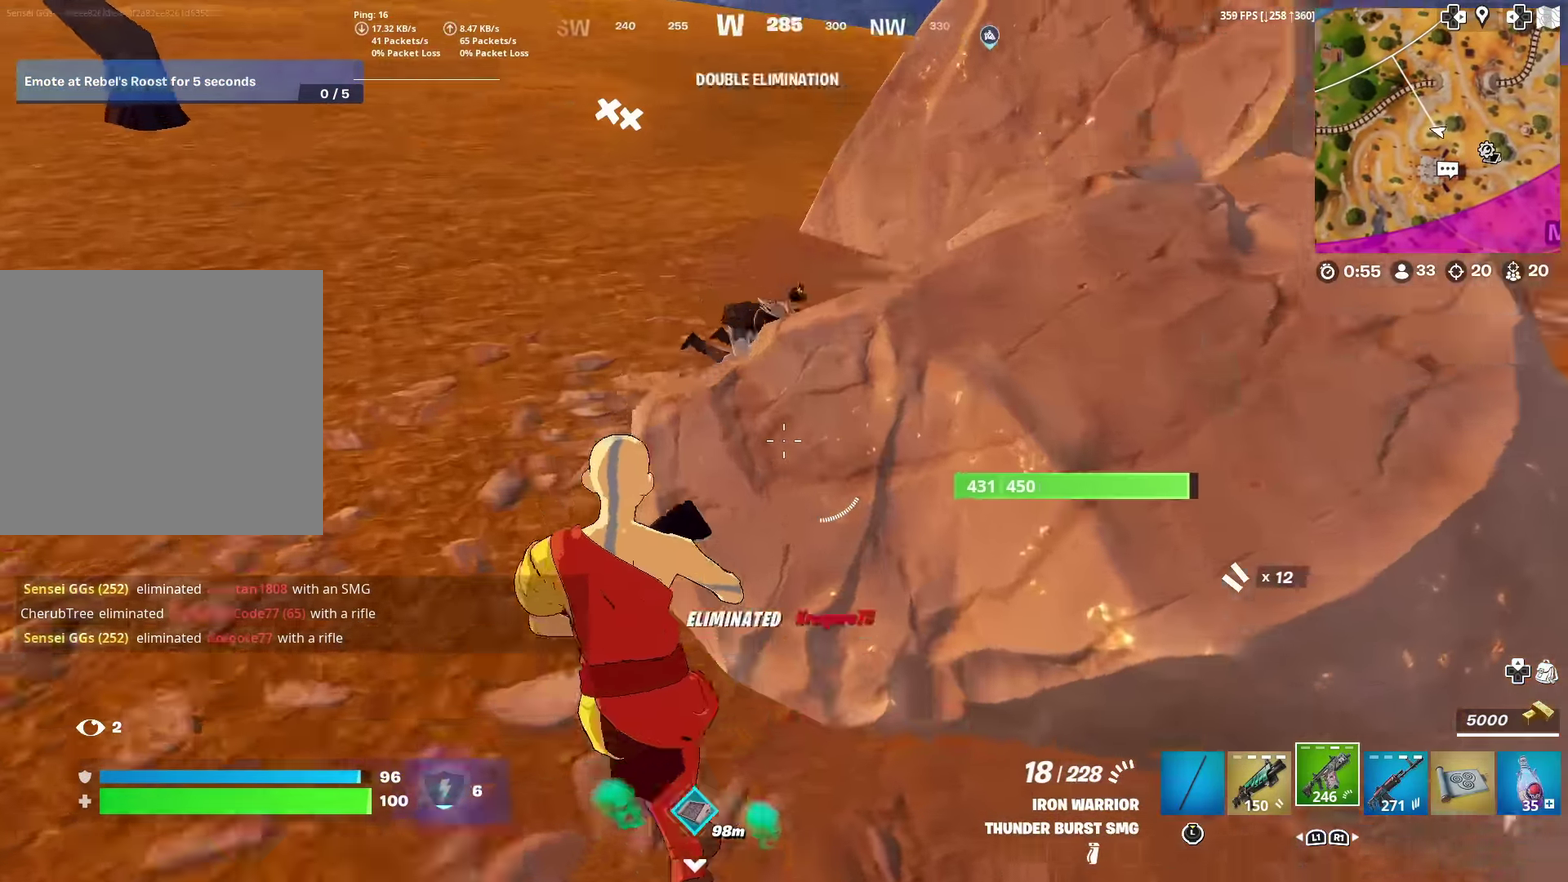
{"dt_ms": 601, "buttons": ["R2"], "left_stick": "up-left", "right_stick": "up-right", "events": [[50, "CROSS", "up"], [50, "right_stick", "center"], [183, "right_stick", "down-right"], [250, "R2", "down"], [484, "right_stick", "right"], [551, "left_stick", "up-left"], [567, "right_stick", "up-right"]]}
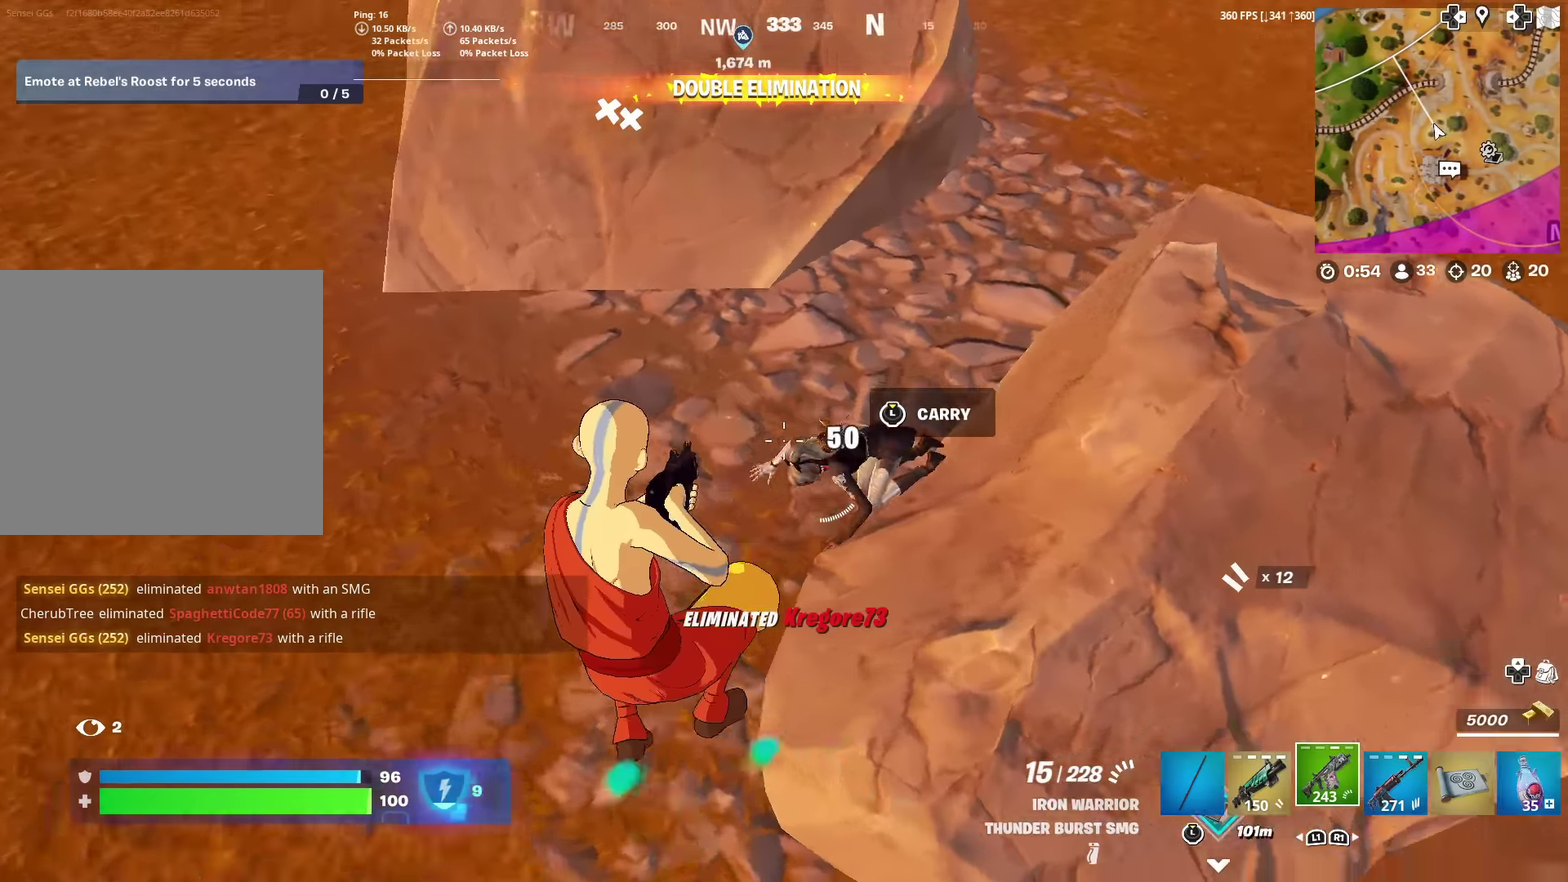
{"dt_ms": 400, "buttons": ["R2"], "left_stick": "left", "right_stick": "right", "events": [[183, "left_stick", "left"], [233, "right_stick", "center"], [400, "right_stick", "right"]]}
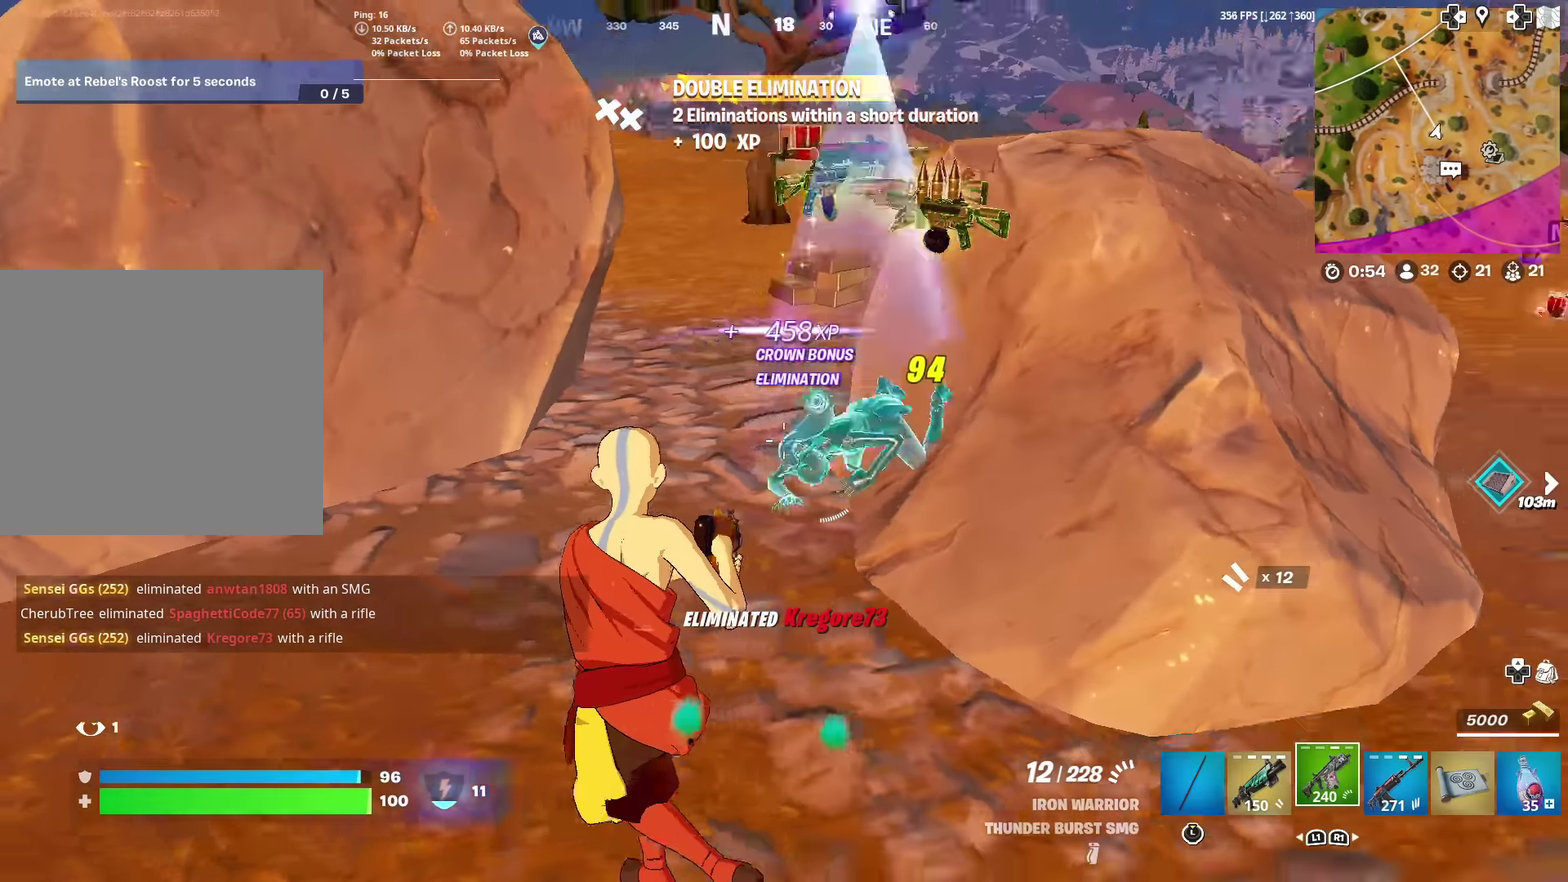
{"dt_ms": 500, "buttons": [], "left_stick": "up", "right_stick": "right", "events": [[50, "R2", "up"], [183, "left_stick", "up-left"], [183, "right_stick", "center"], [384, "left_stick", "up"], [450, "right_stick", "right"]]}
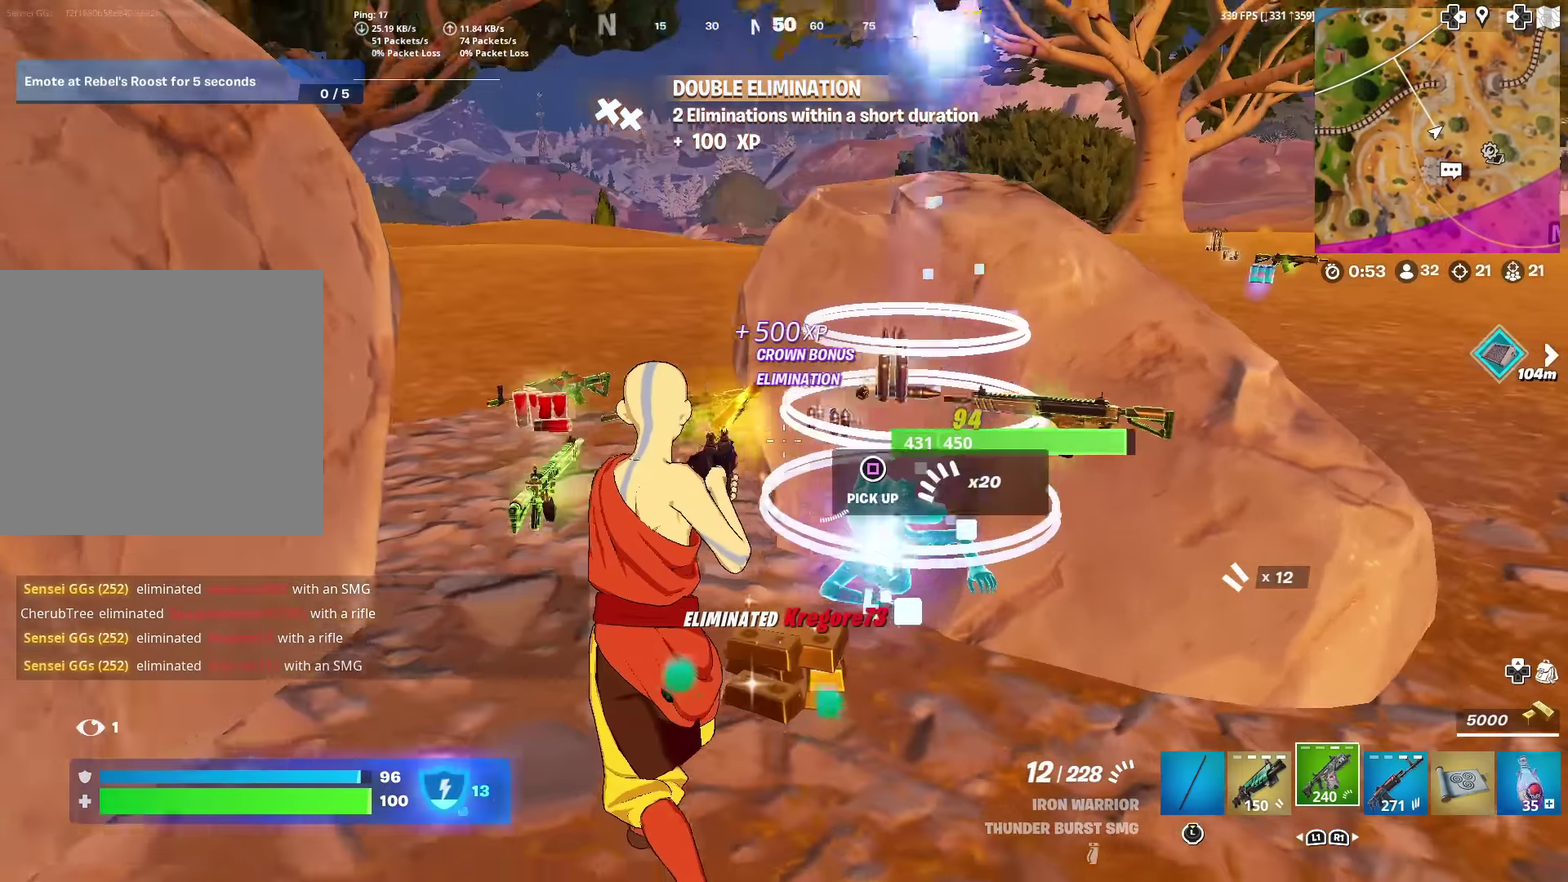
{"dt_ms": 501, "buttons": [], "left_stick": "left", "right_stick": "center"}